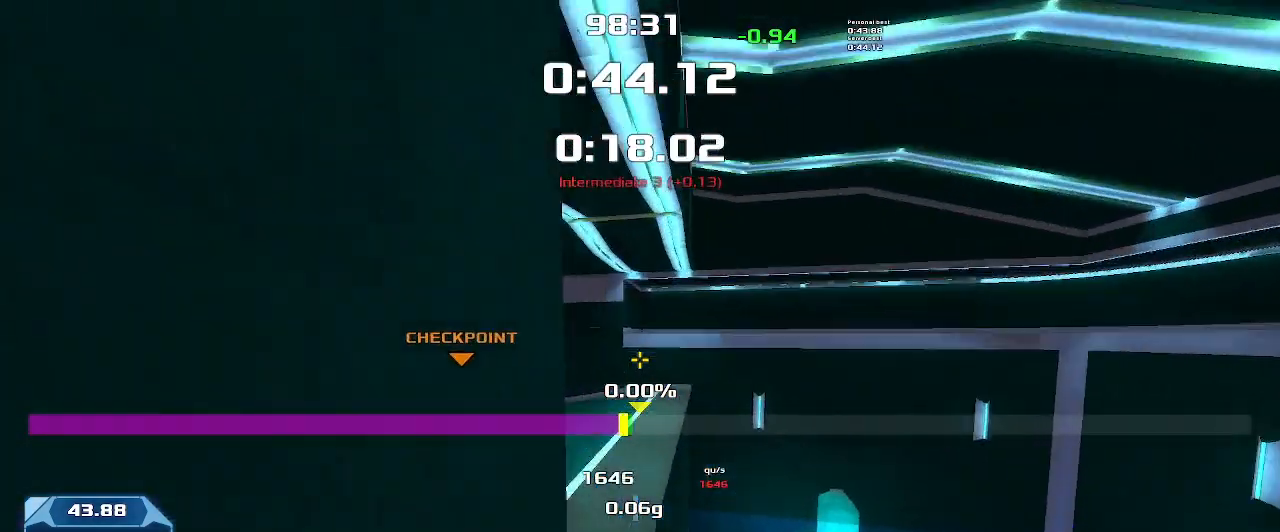
Gameplay with keyboard; each line is a JSON object with the keys held at the frame after it. "events" lists presses ("down") and releases ("up") of "down", "left", "right" and "up" between this image and that frame as [ms after this image, input, new state], when the widget could be followed in between. No other keys are recorded. Mouse input is not recorded. Not read: other_keys.
{"keys": ["left"]}
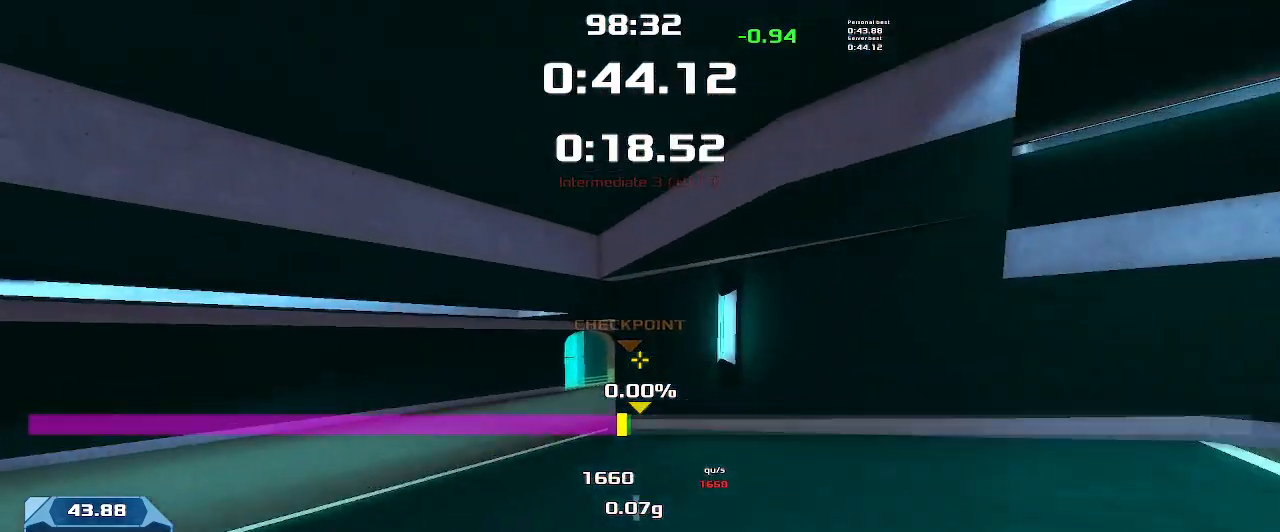
{"keys": ["left"], "events": []}
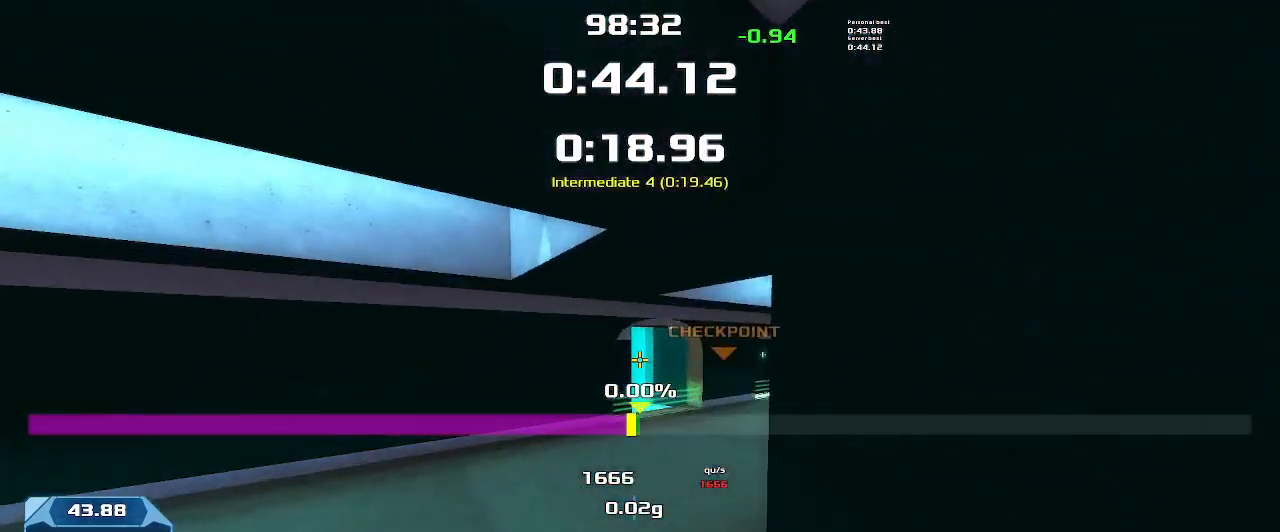
{"keys": ["left"], "events": []}
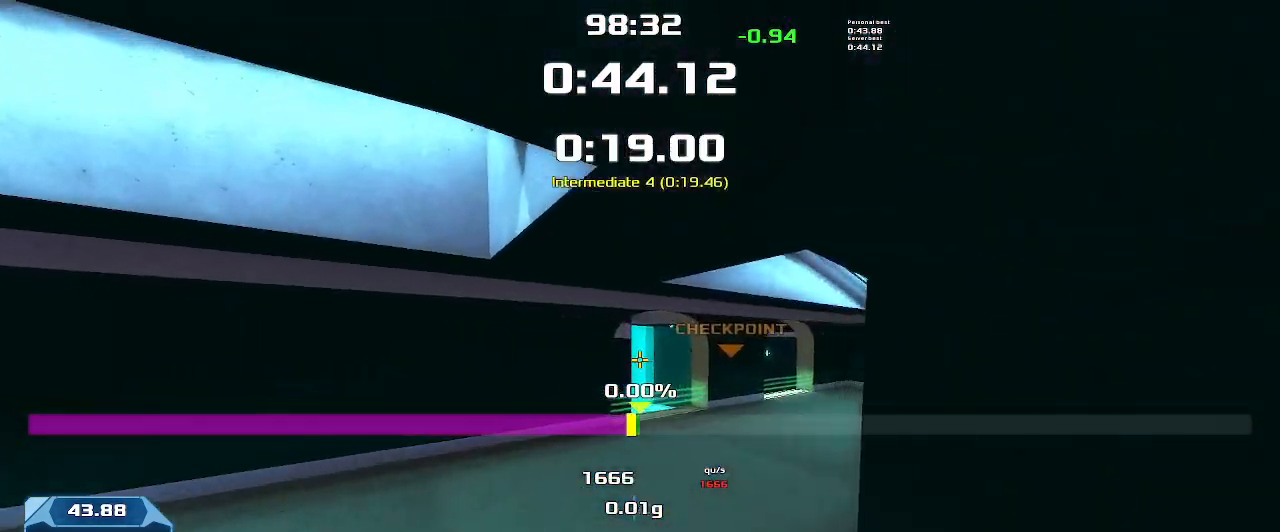
{"keys": ["left"], "events": []}
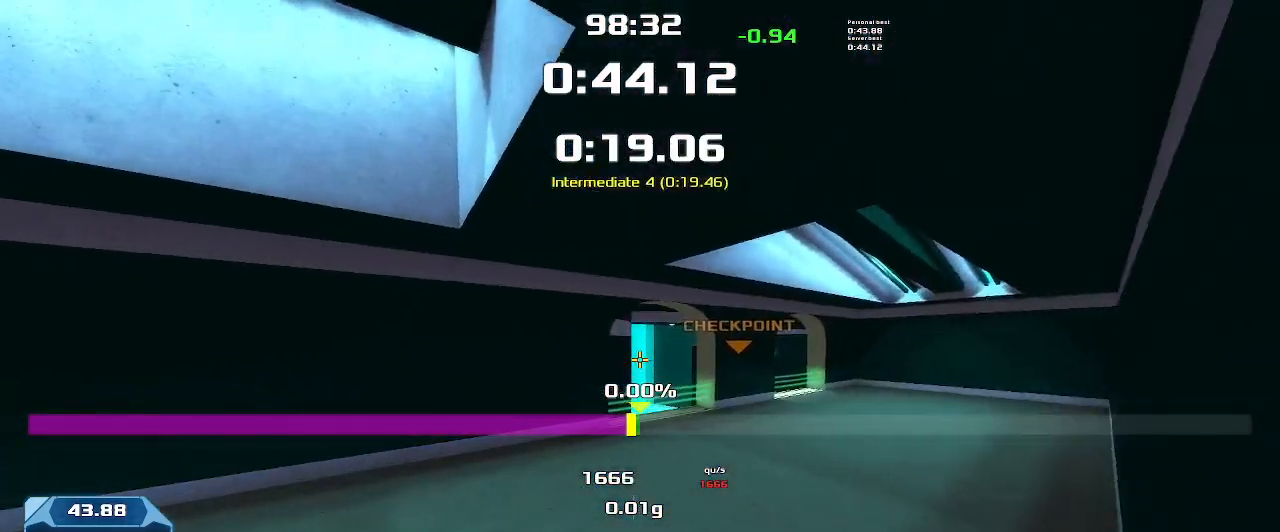
{"keys": ["left"], "events": []}
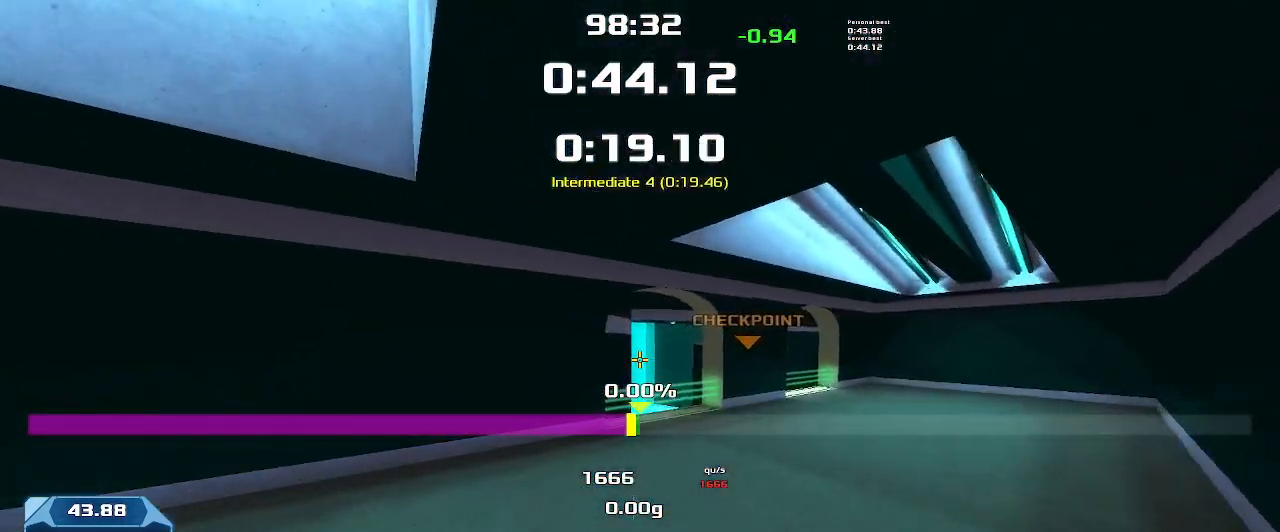
{"keys": ["up"], "events": [[200, "left", "up"], [233, "up", "down"]]}
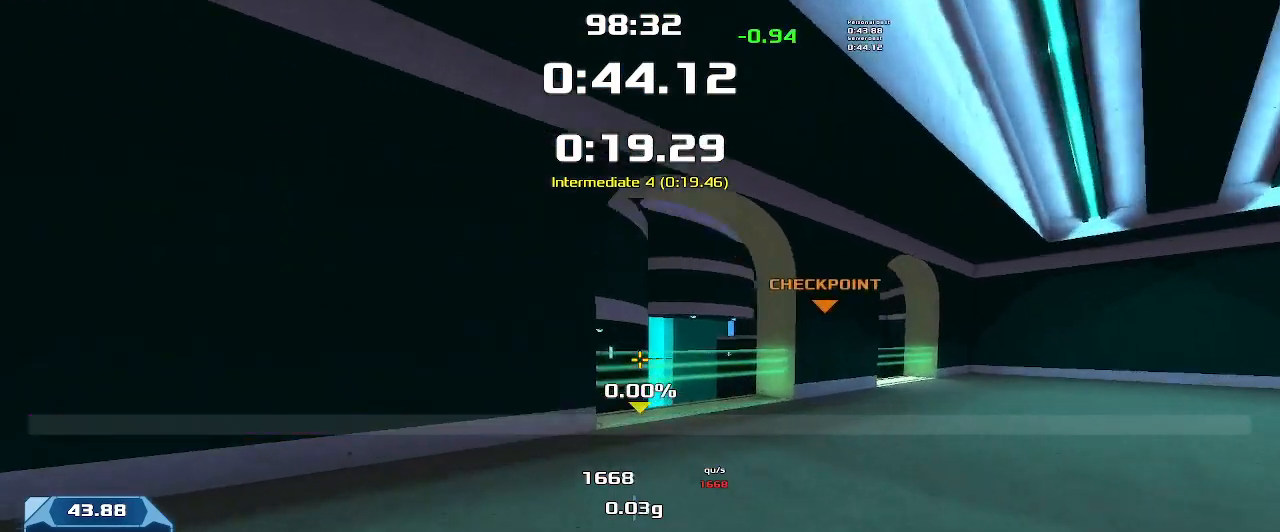
{"keys": ["left", "up"], "events": [[466, "left", "down"]]}
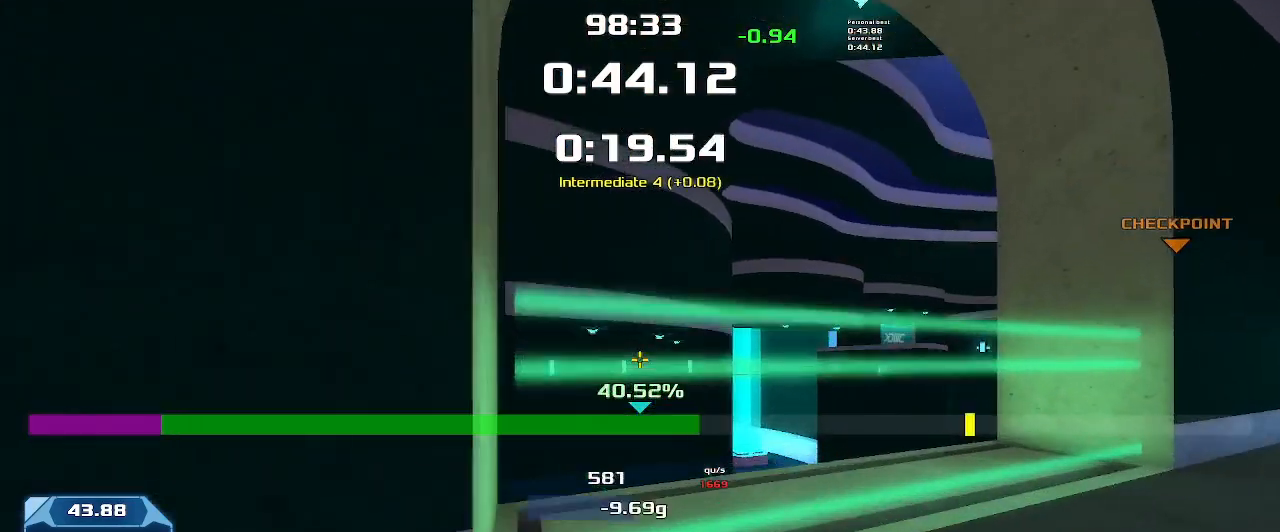
{"keys": ["up"], "events": [[166, "left", "up"]]}
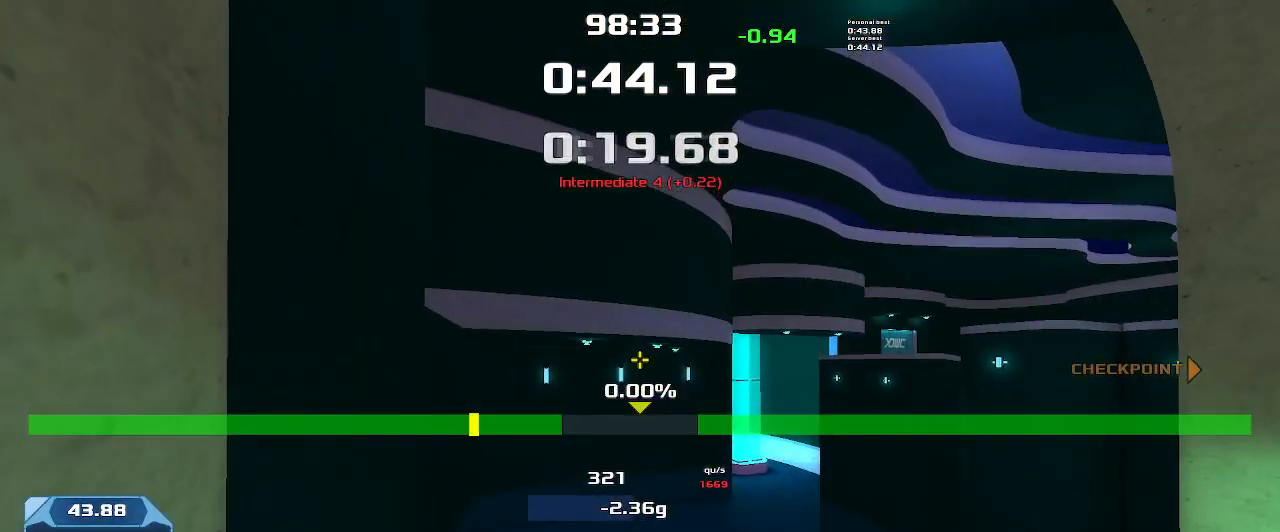
{"keys": ["up"], "events": []}
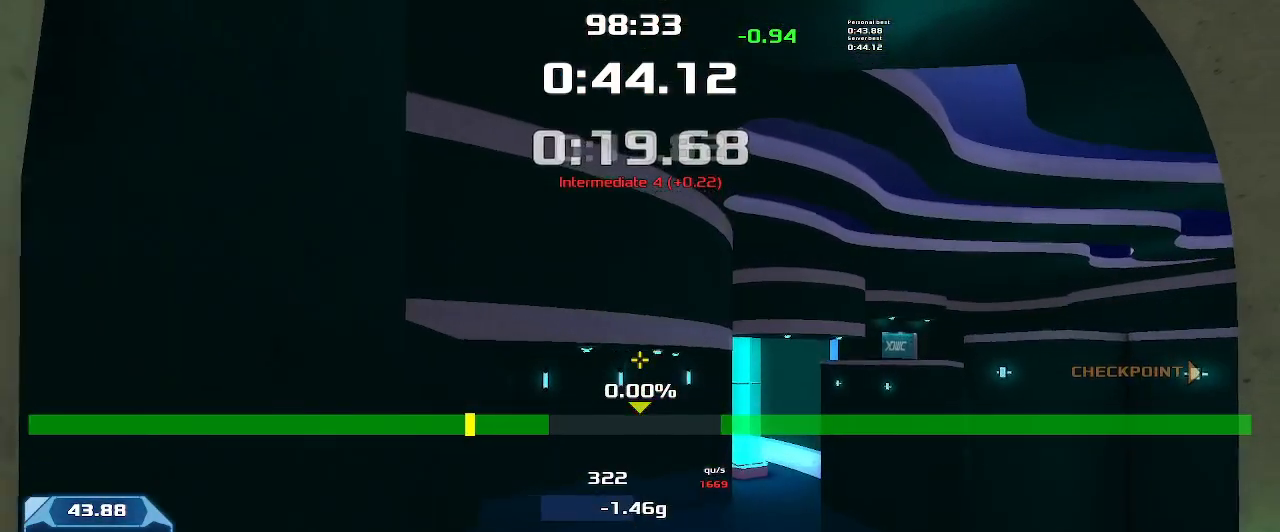
{"keys": ["up"], "events": []}
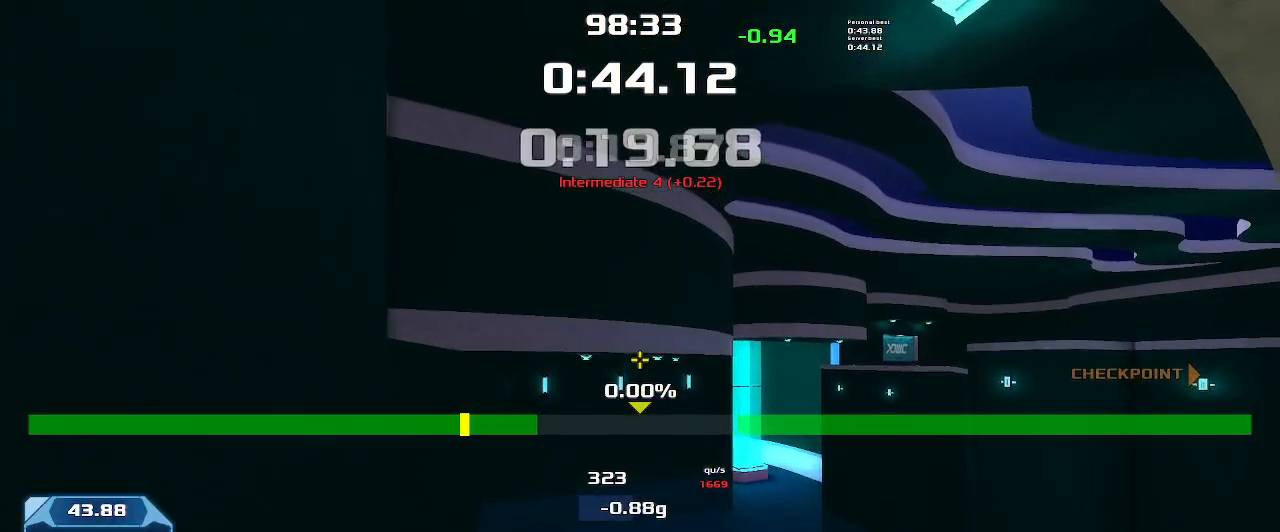
{"keys": ["up"], "events": []}
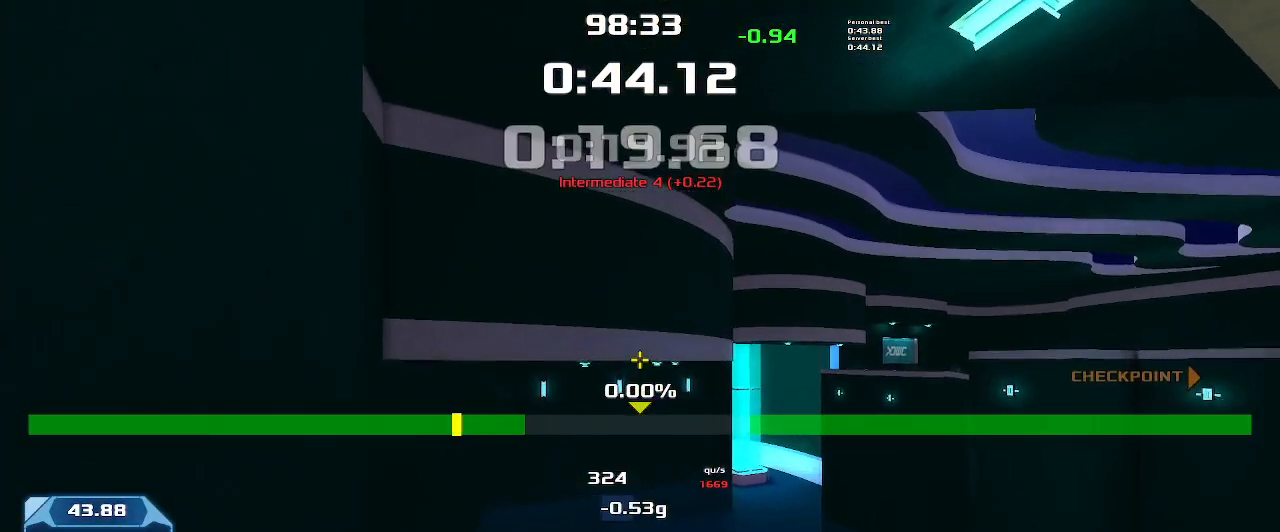
{"keys": ["up"], "events": []}
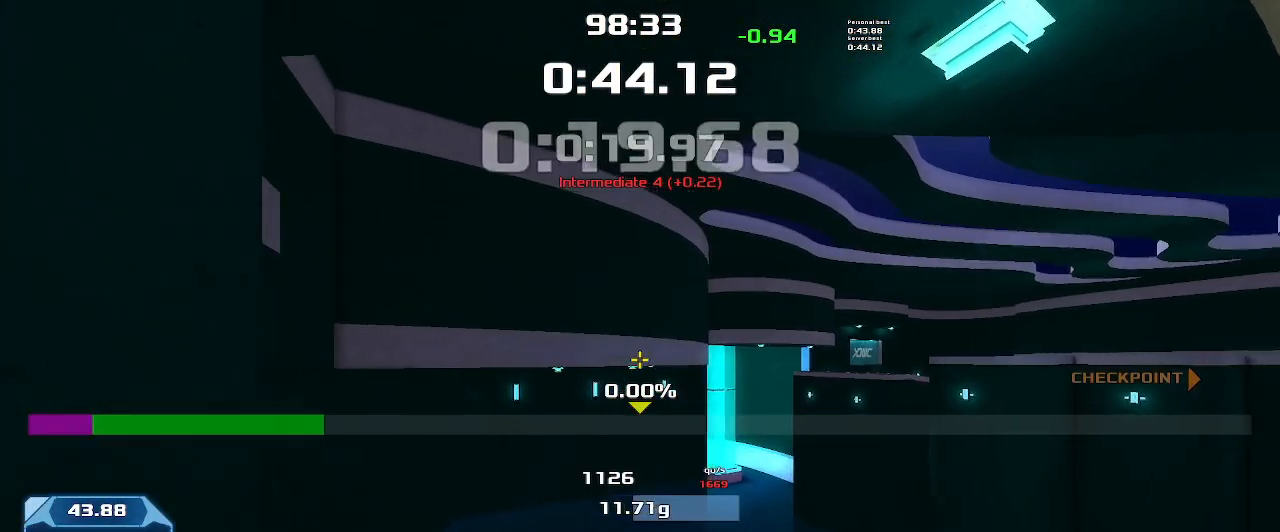
{"keys": ["up"], "events": []}
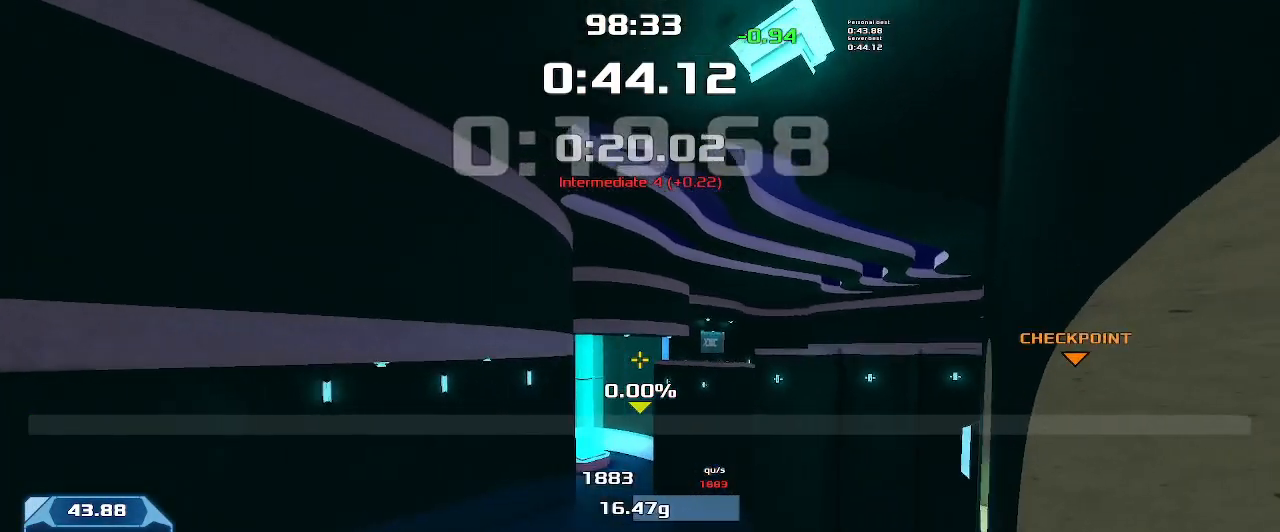
{"keys": ["up"], "events": []}
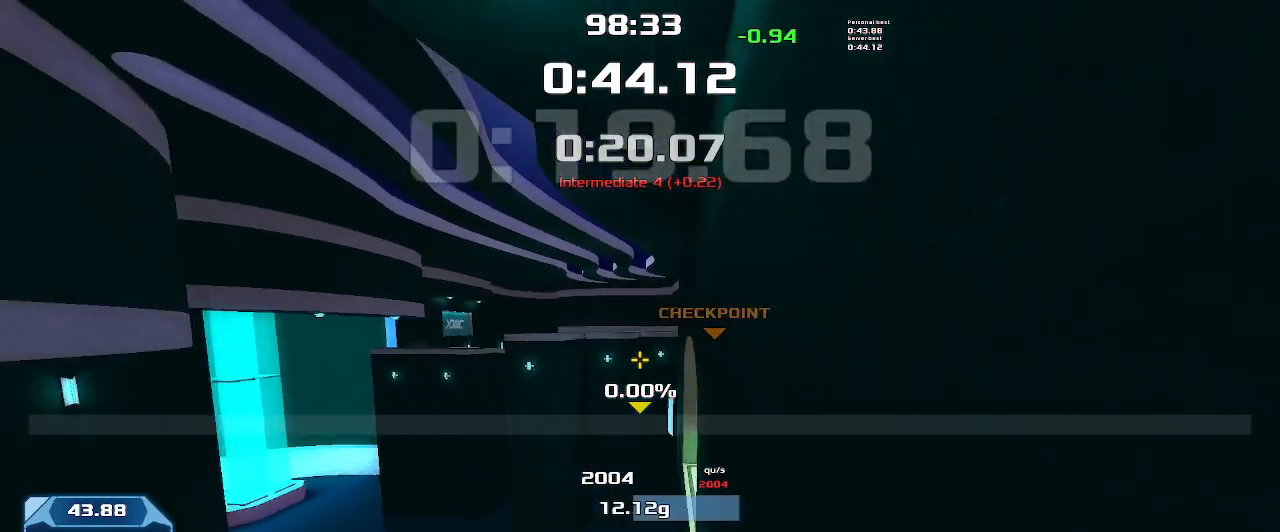
{"keys": ["up"], "events": []}
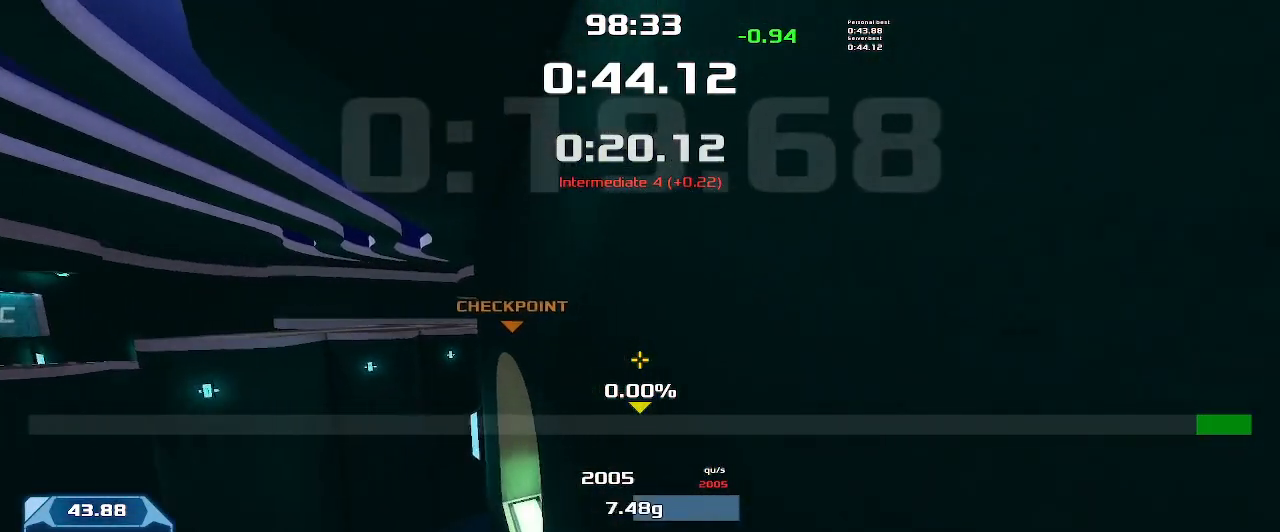
{"keys": ["right", "up"], "events": [[366, "right", "down"]]}
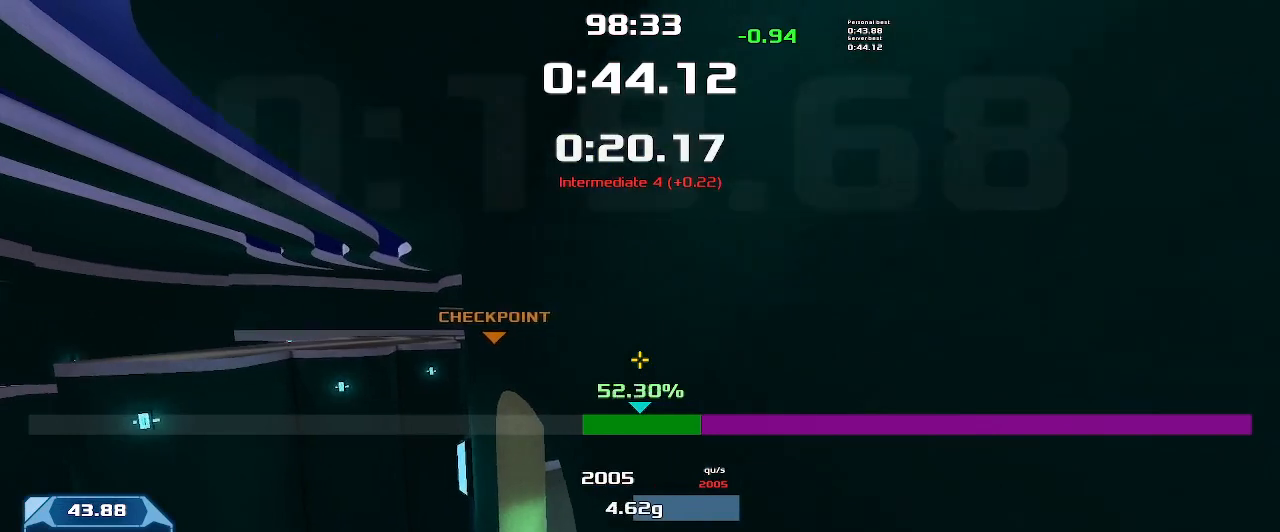
{"keys": ["right", "up"], "events": []}
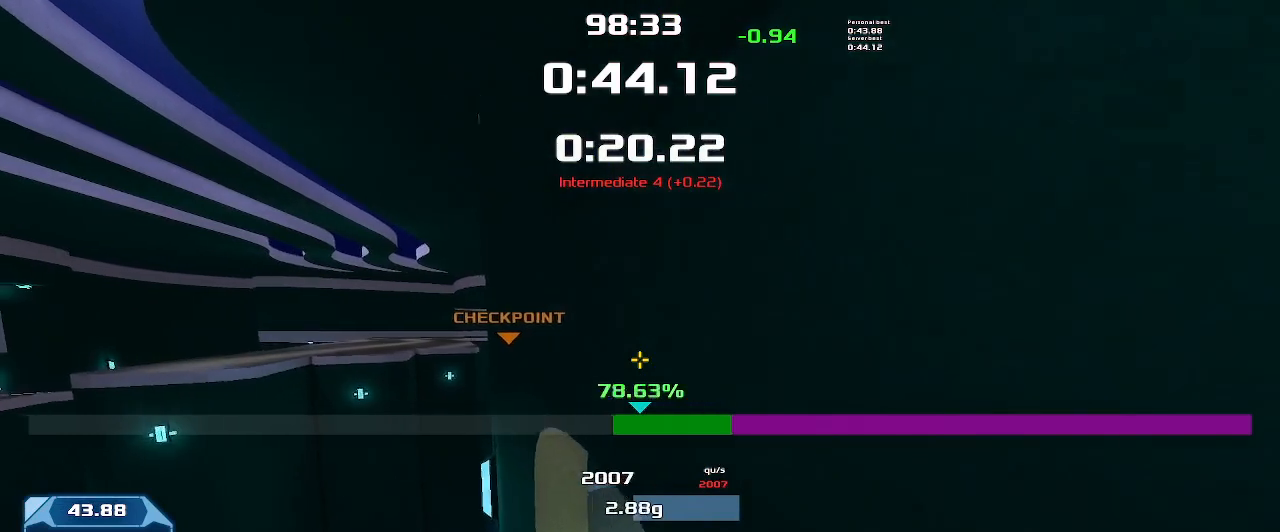
{"keys": ["right", "up"], "events": []}
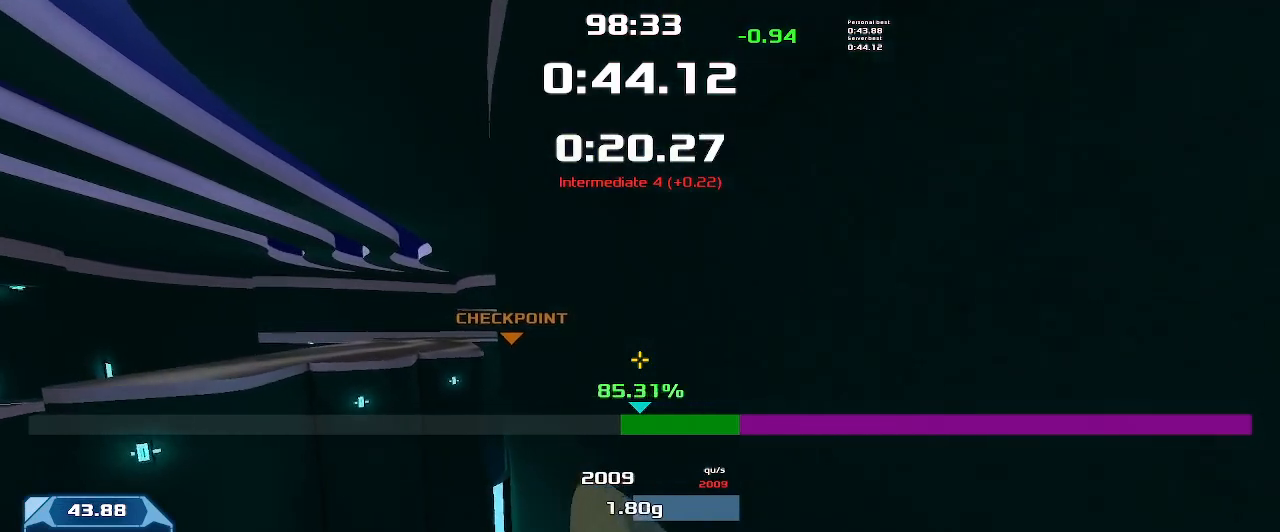
{"keys": ["right", "up"], "events": []}
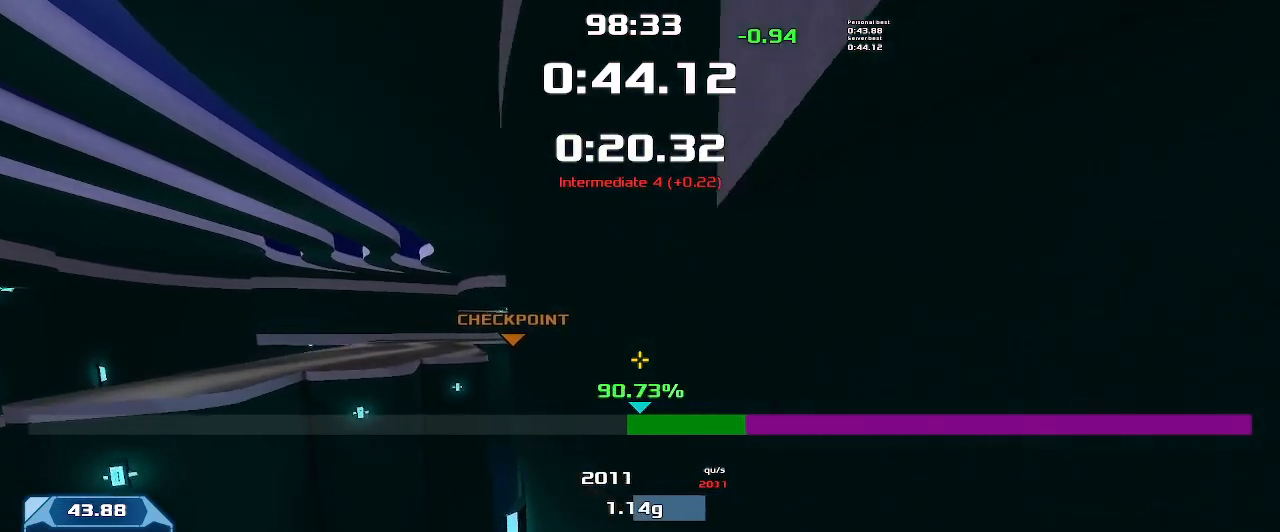
{"keys": ["right", "up"], "events": []}
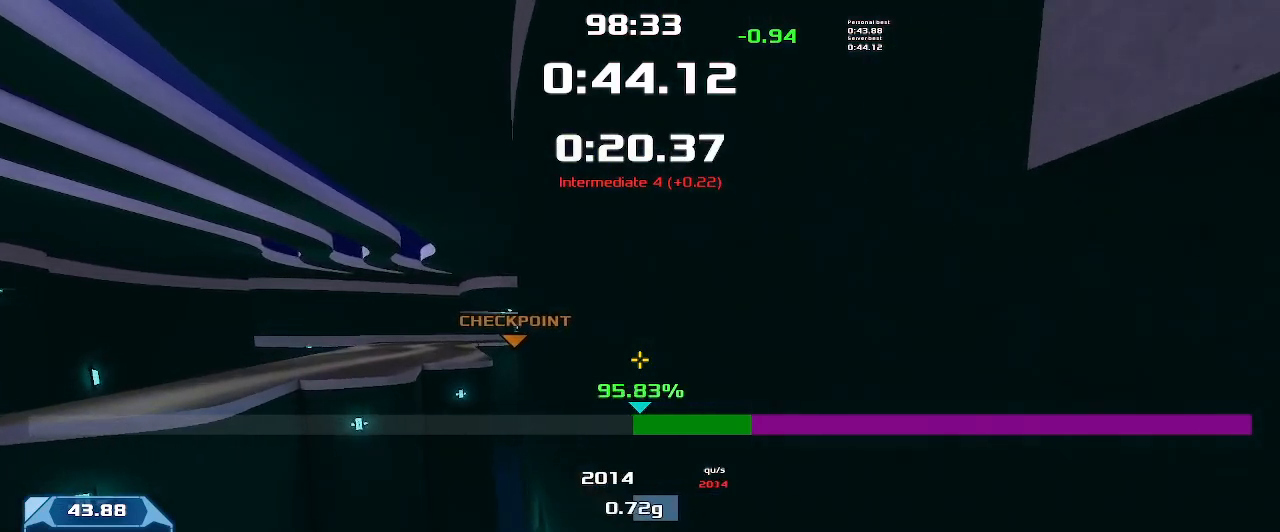
{"keys": ["right", "up"], "events": []}
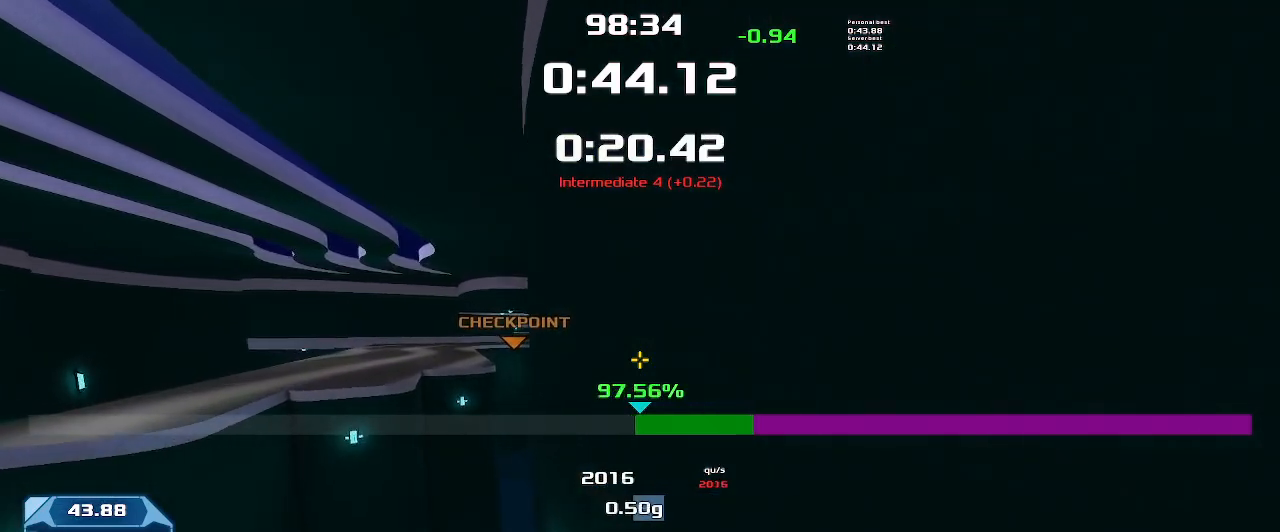
{"keys": ["right", "up"], "events": []}
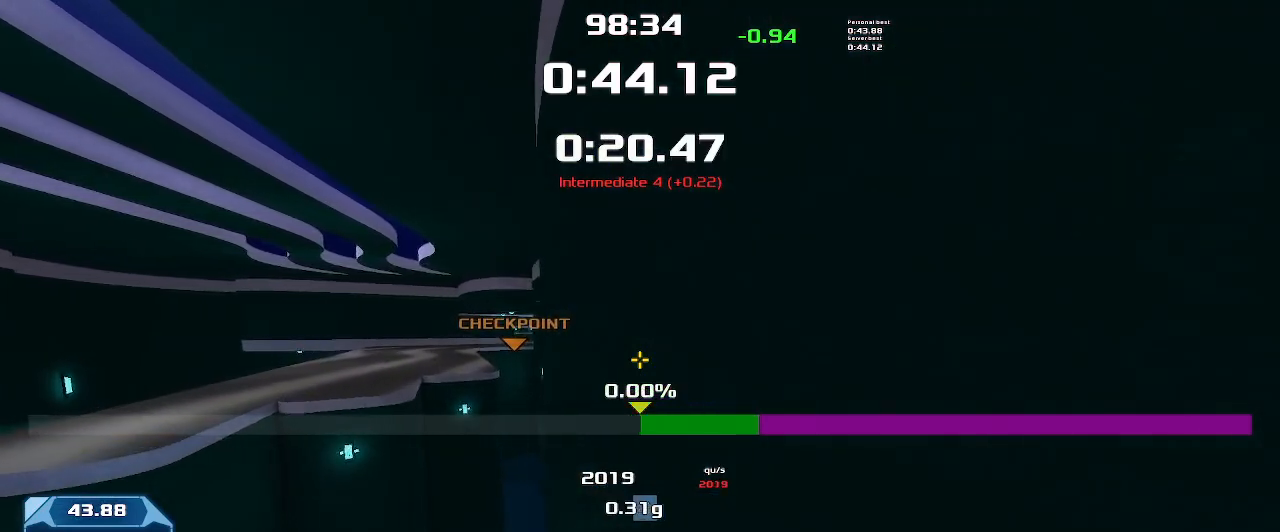
{"keys": ["right", "up"], "events": []}
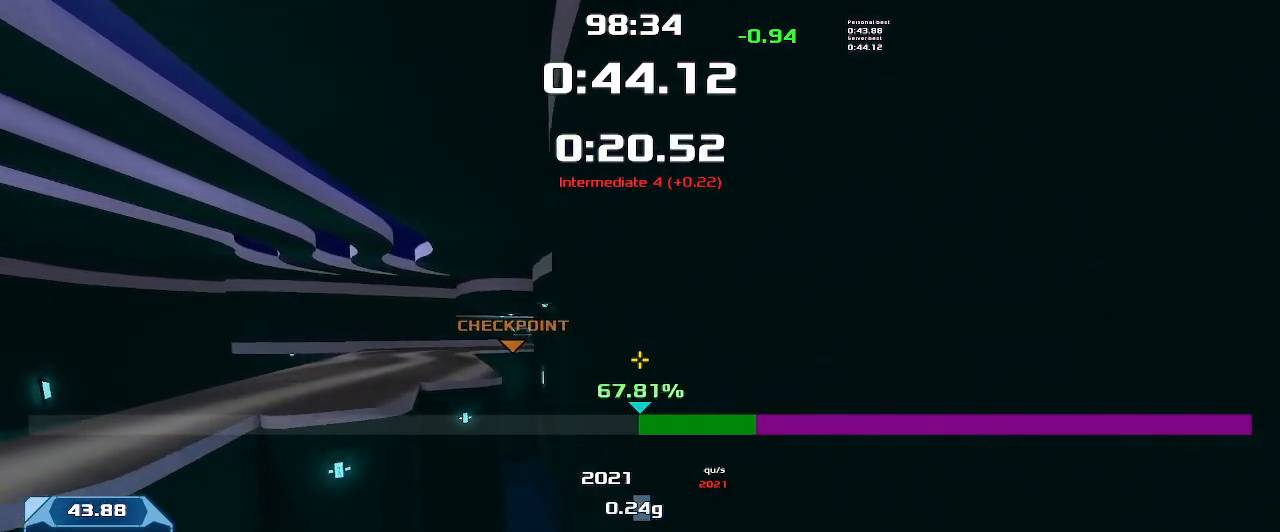
{"keys": ["right", "up"], "events": []}
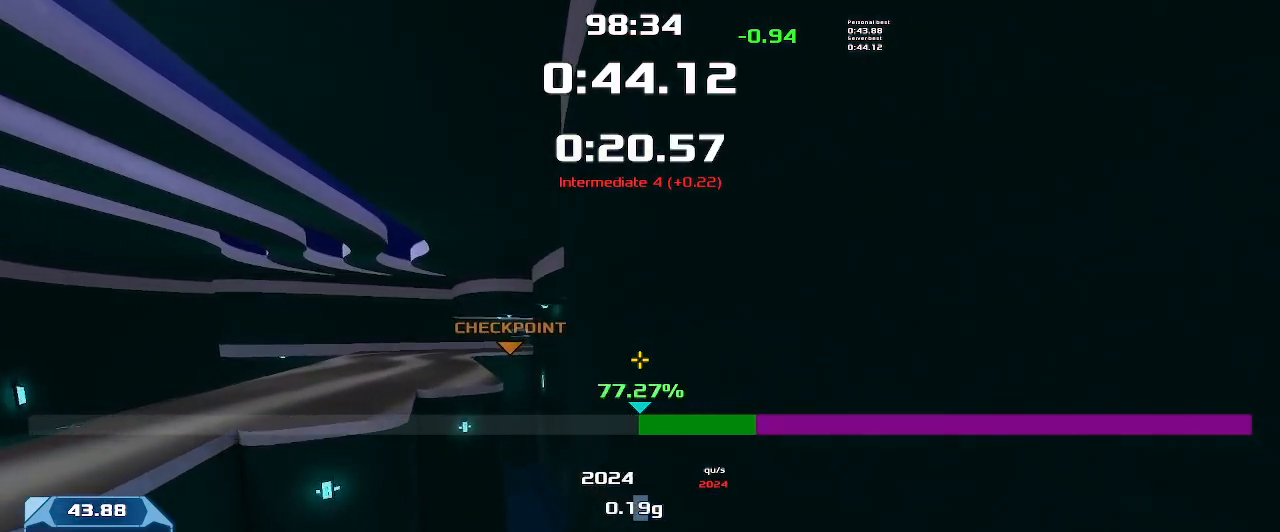
{"keys": ["right", "up"], "events": []}
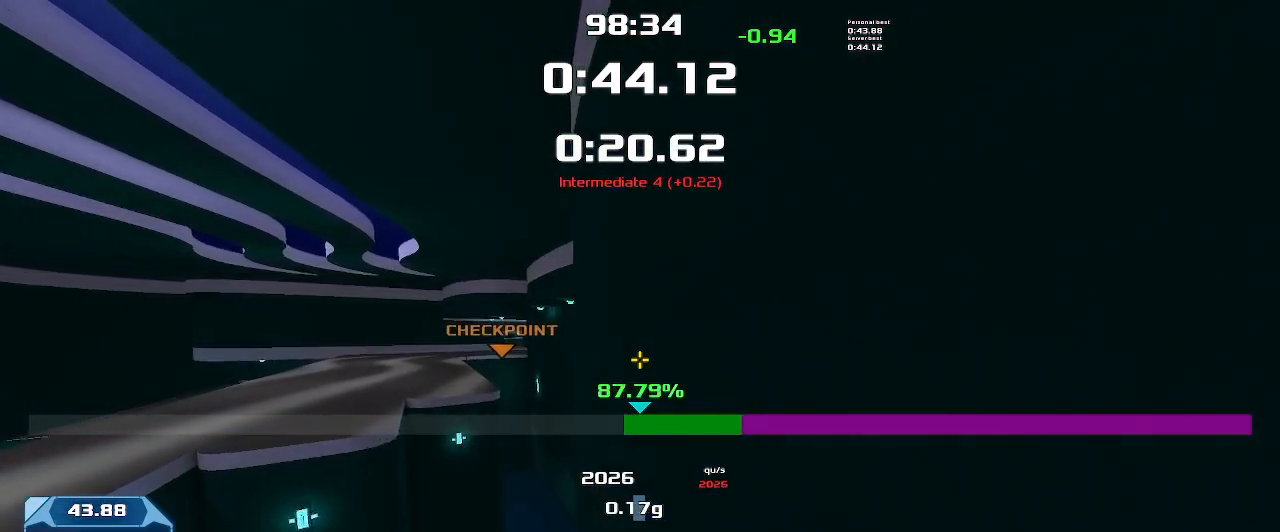
{"keys": ["right", "up"], "events": []}
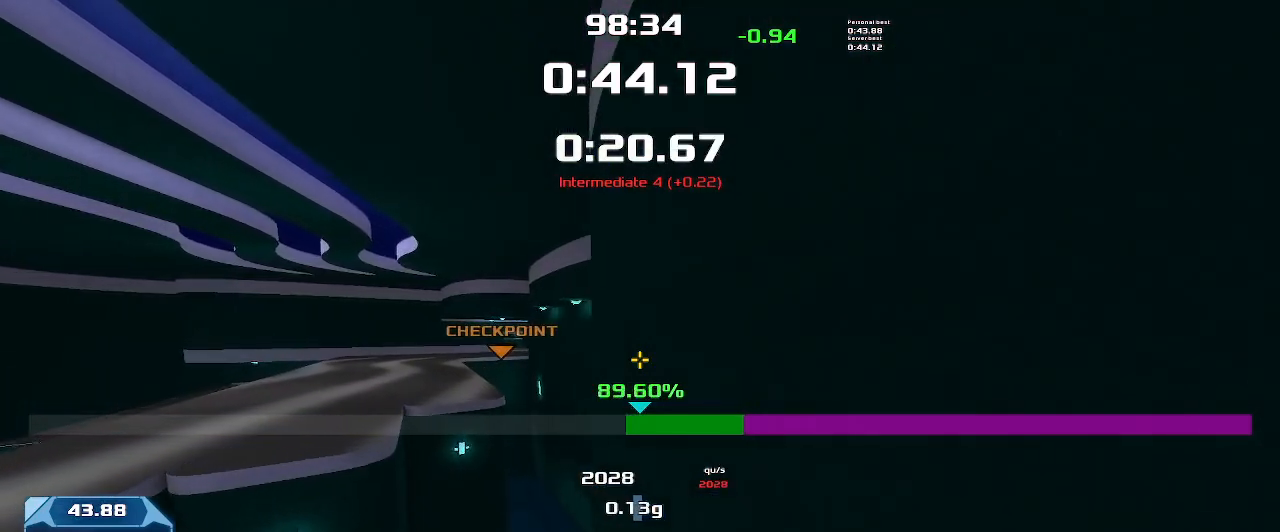
{"keys": ["right", "up"], "events": []}
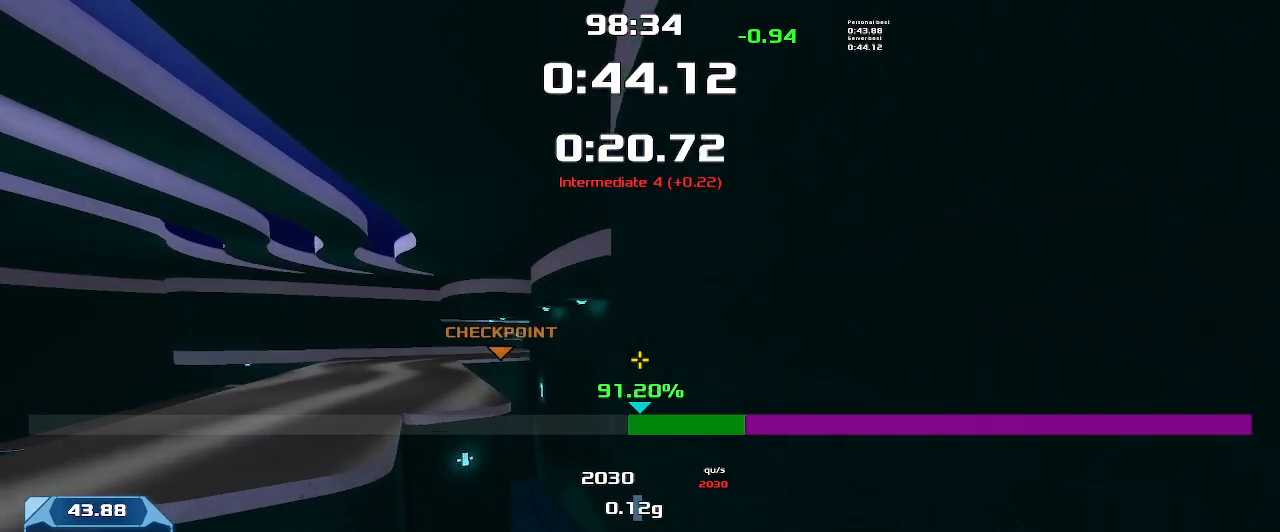
{"keys": ["right", "up"], "events": []}